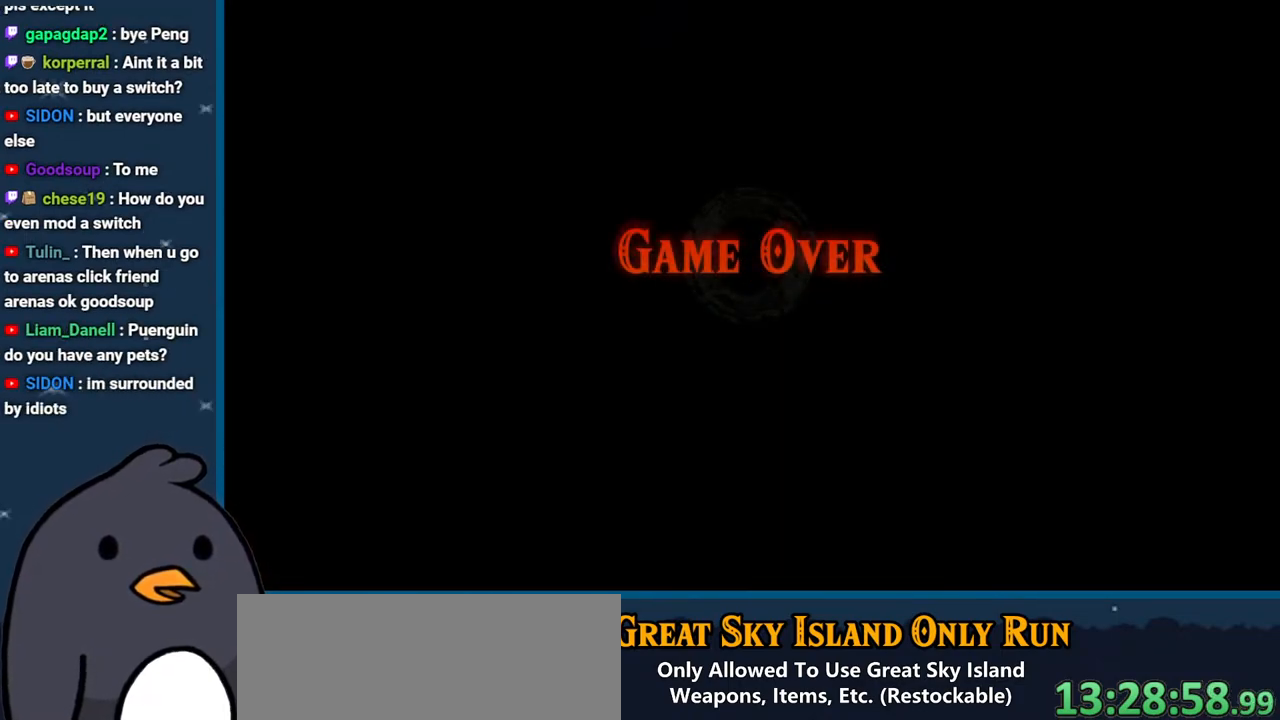
Gameplay with a controller (Nintendo layout); each line is a JSON object with the inputs held at the frame after it. "events" lists button and stick changes between this image and that frame as [ms after this image, input, new state], when the widget could be followed in between. Not read: L3 R3 START.
{"buttons": [], "left_stick": "center", "right_stick": "center", "events": [[250, "A", "down"], [400, "A", "up"]]}
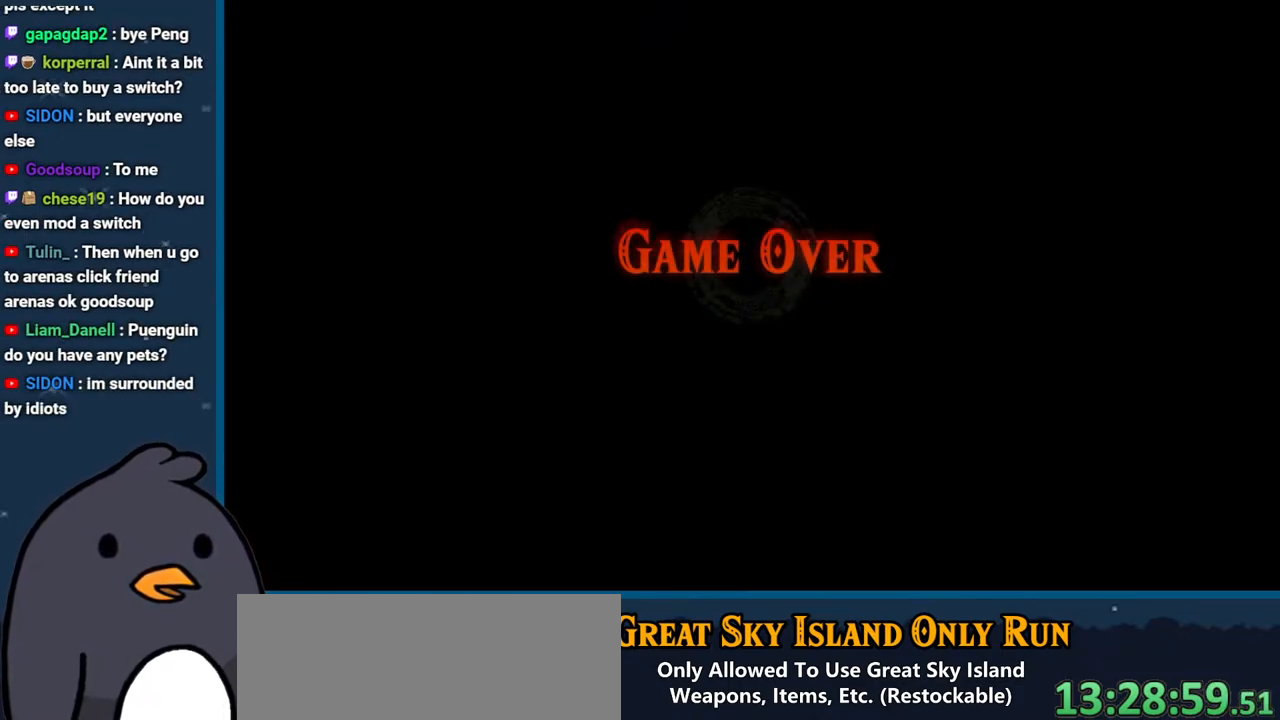
{"buttons": [], "left_stick": "center", "right_stick": "center", "events": [[17, "A", "down"], [117, "A", "up"], [317, "A", "down"], [467, "A", "up"]]}
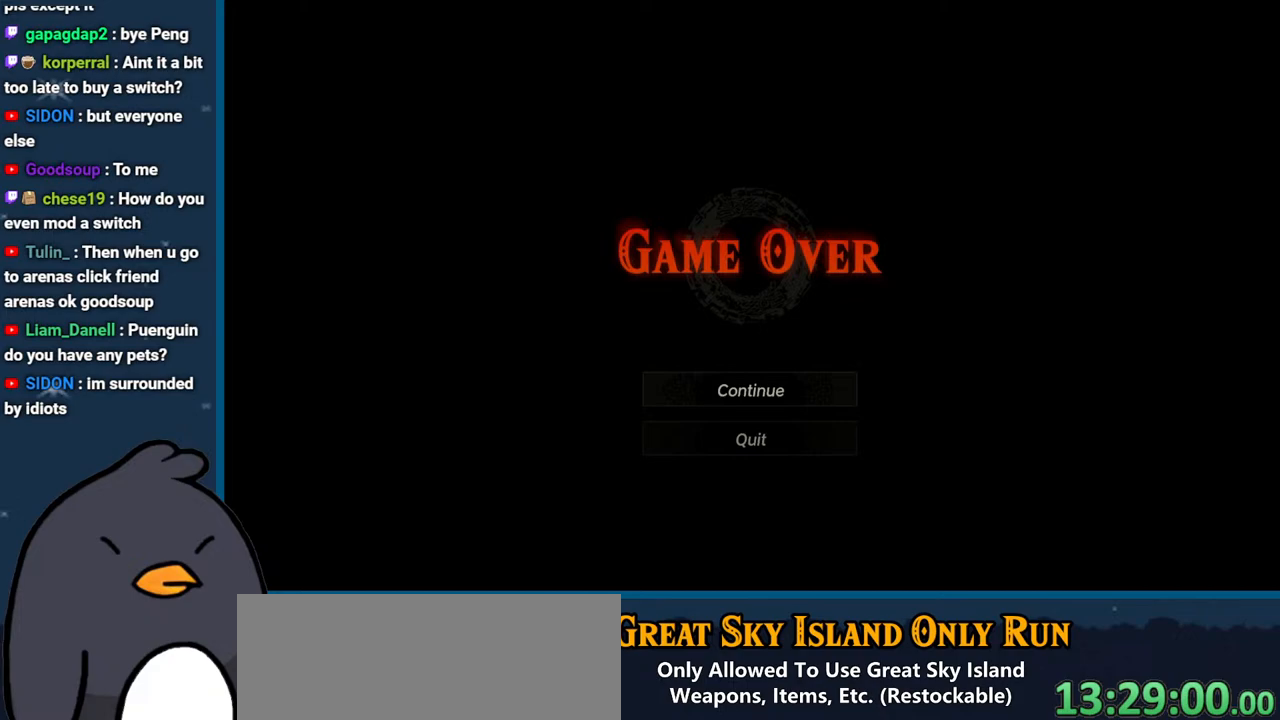
{"buttons": [], "left_stick": "center", "right_stick": "center", "events": [[50, "A", "down"], [417, "A", "up"]]}
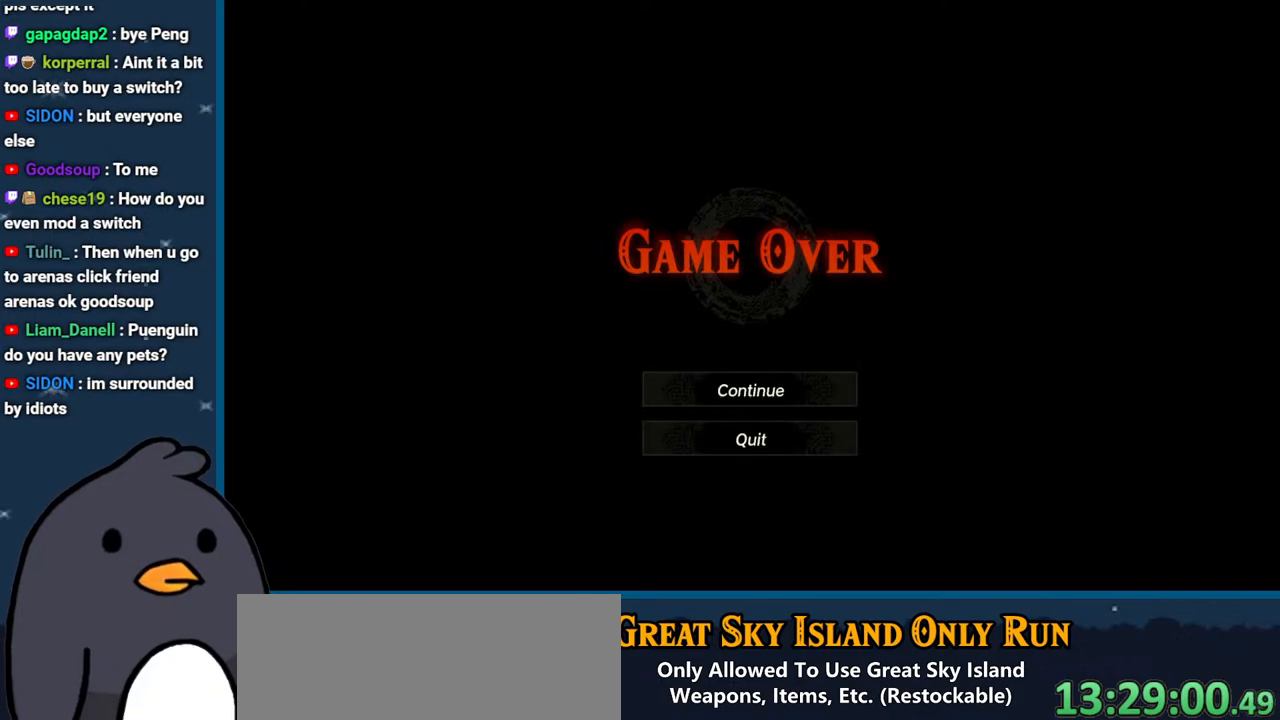
{"buttons": [], "left_stick": "center", "right_stick": "center", "events": [[17, "A", "down"], [117, "A", "up"], [250, "A", "down"], [367, "A", "up"]]}
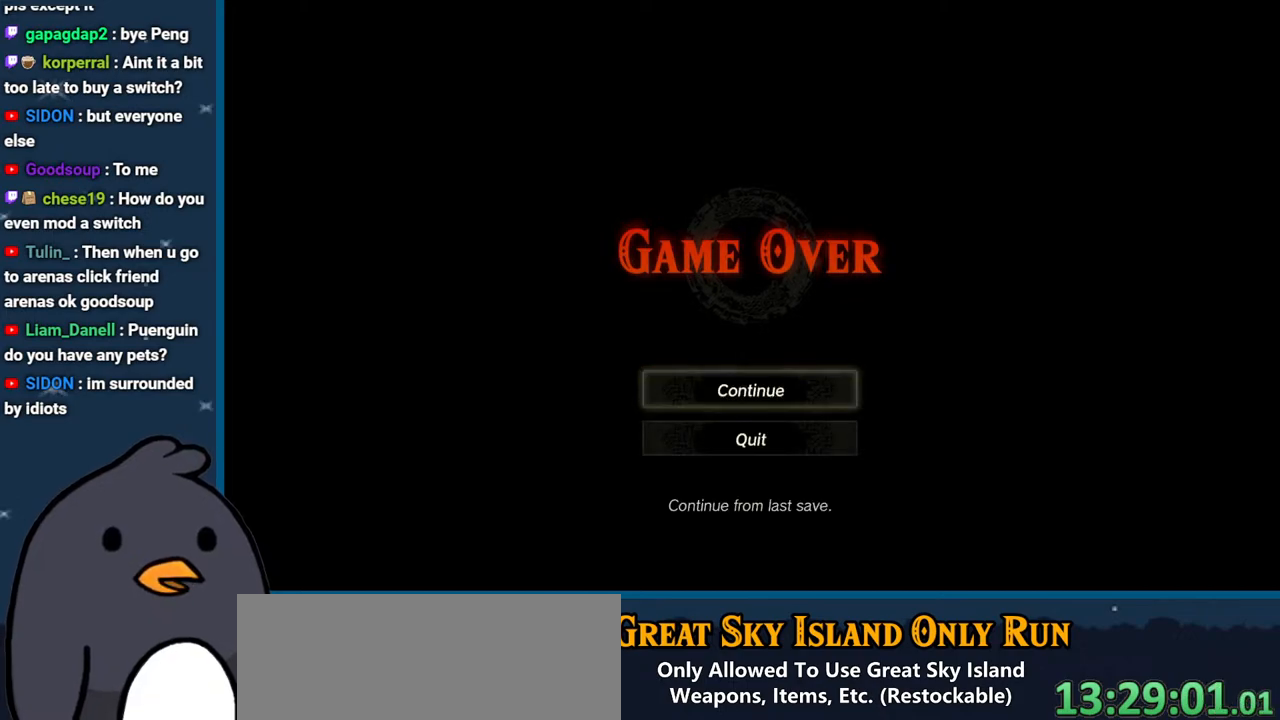
{"buttons": [], "left_stick": "center", "right_stick": "center", "events": [[33, "A", "down"], [200, "A", "up"]]}
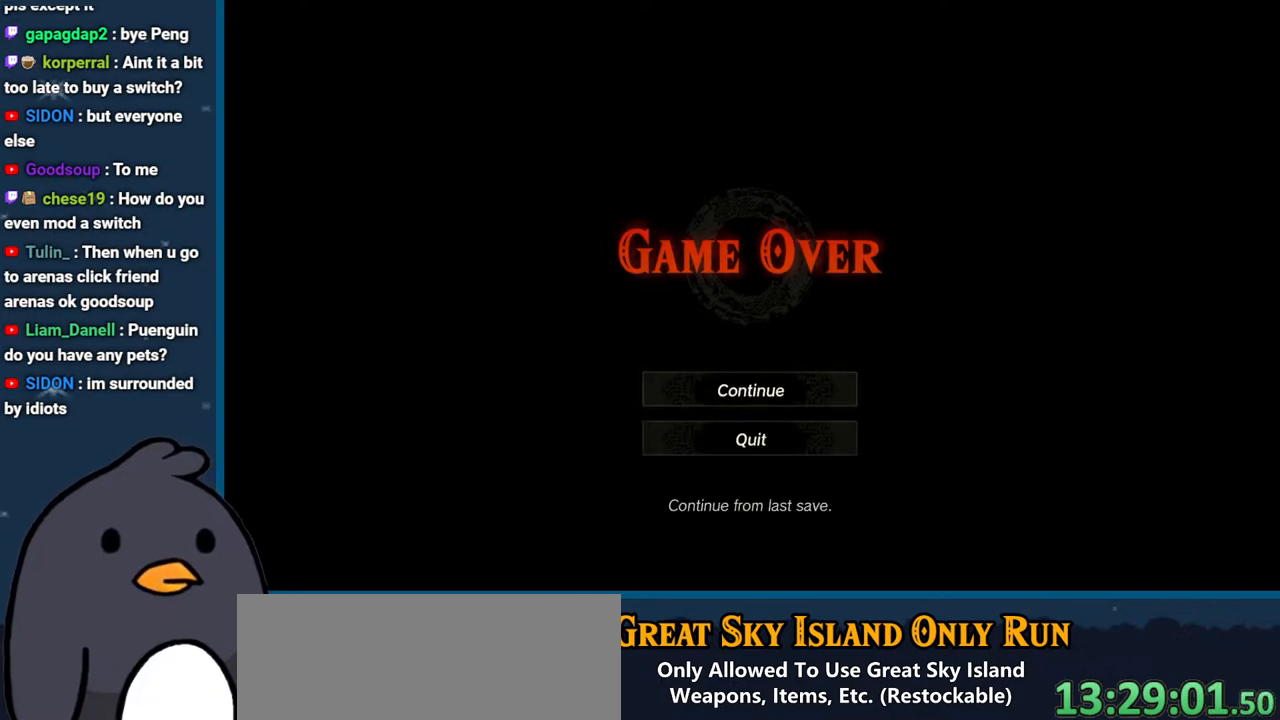
{"buttons": [], "left_stick": "center", "right_stick": "center", "events": []}
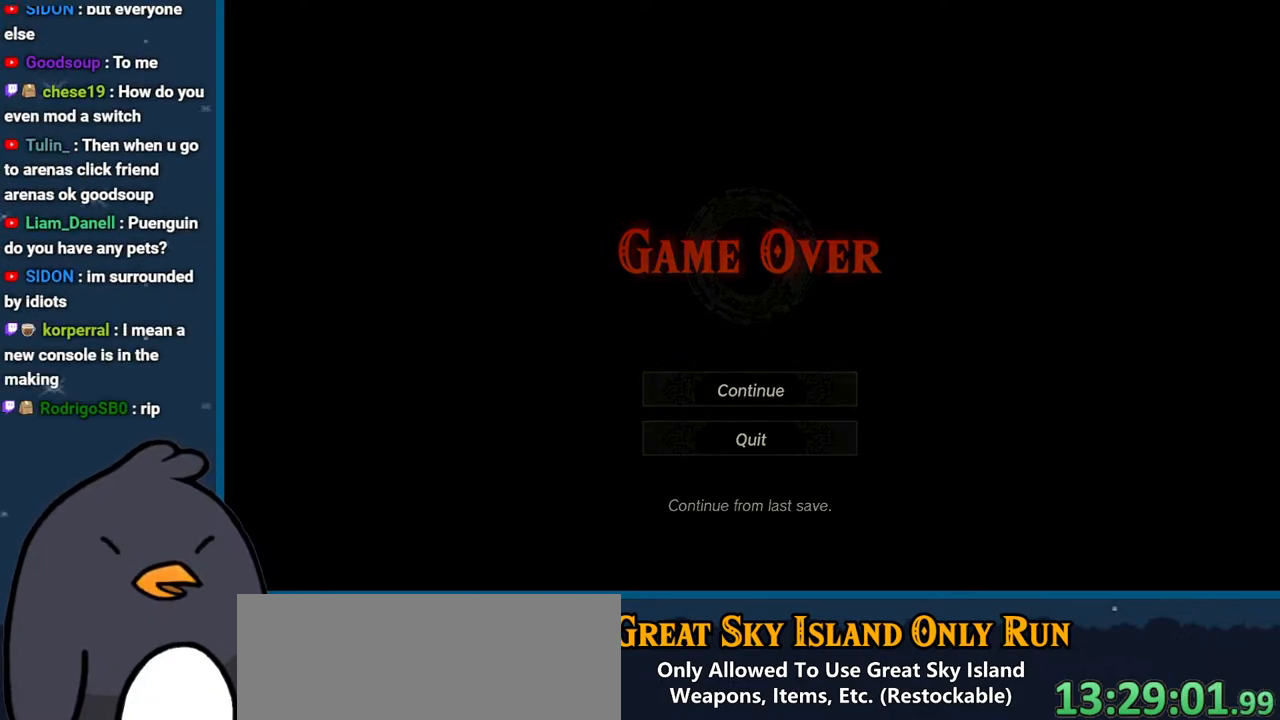
{"buttons": [], "left_stick": "center", "right_stick": "center", "events": []}
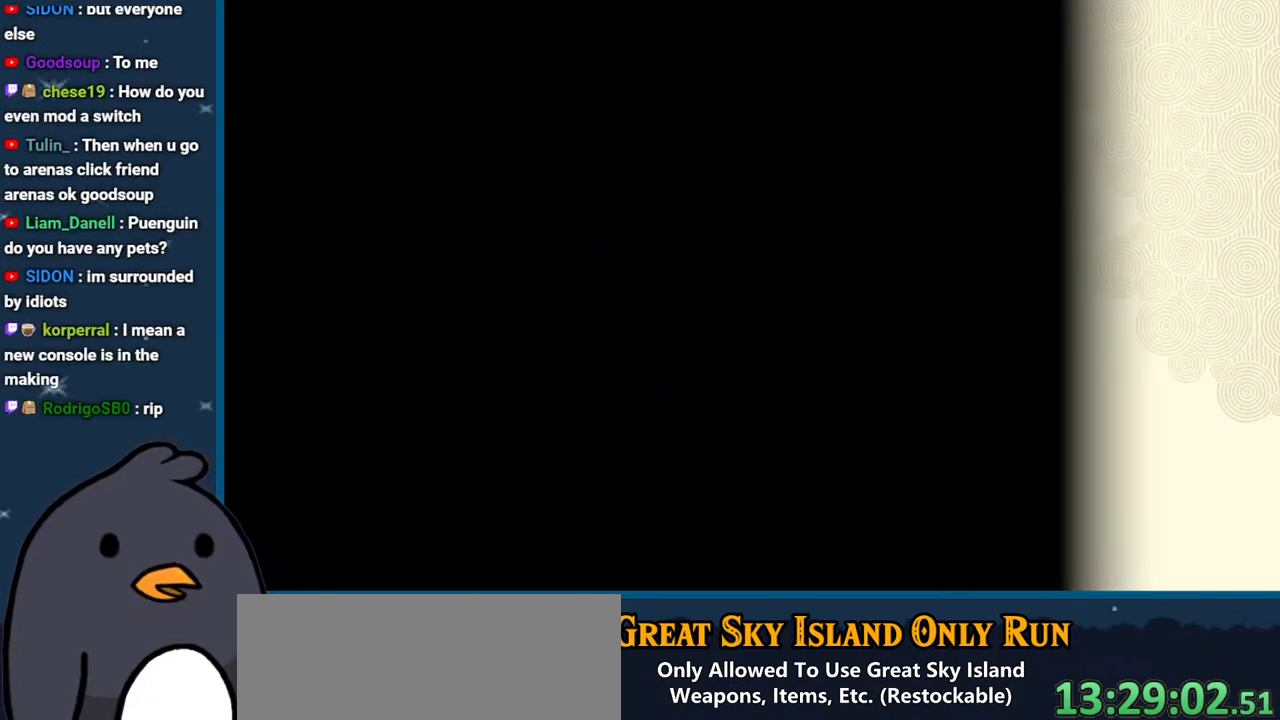
{"buttons": [], "left_stick": "center", "right_stick": "center", "events": []}
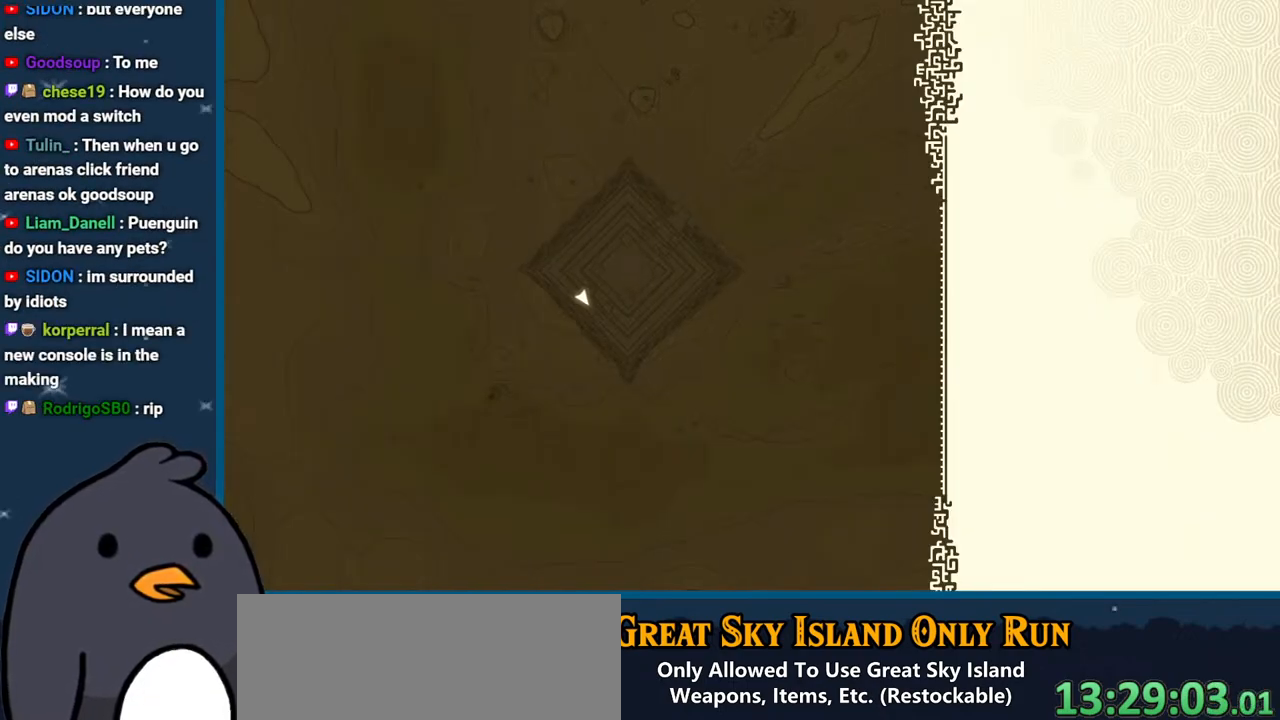
{"buttons": [], "left_stick": "center", "right_stick": "center", "events": []}
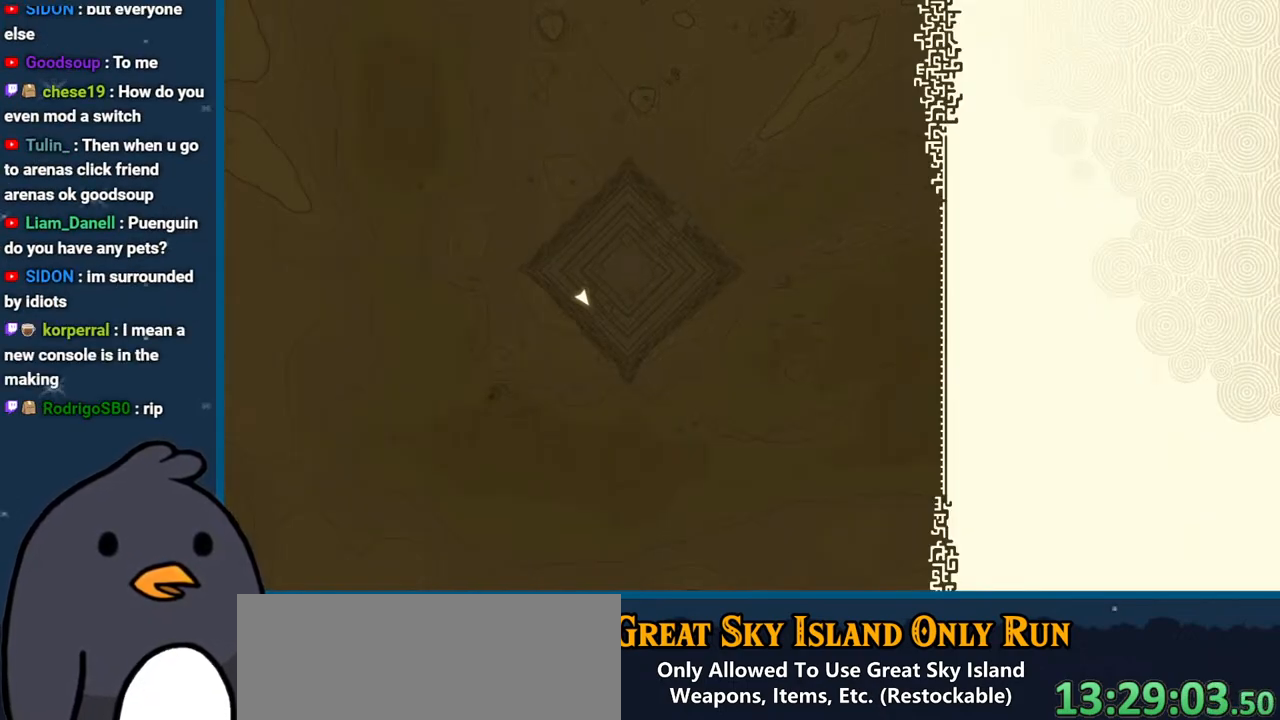
{"buttons": [], "left_stick": "center", "right_stick": "center", "events": []}
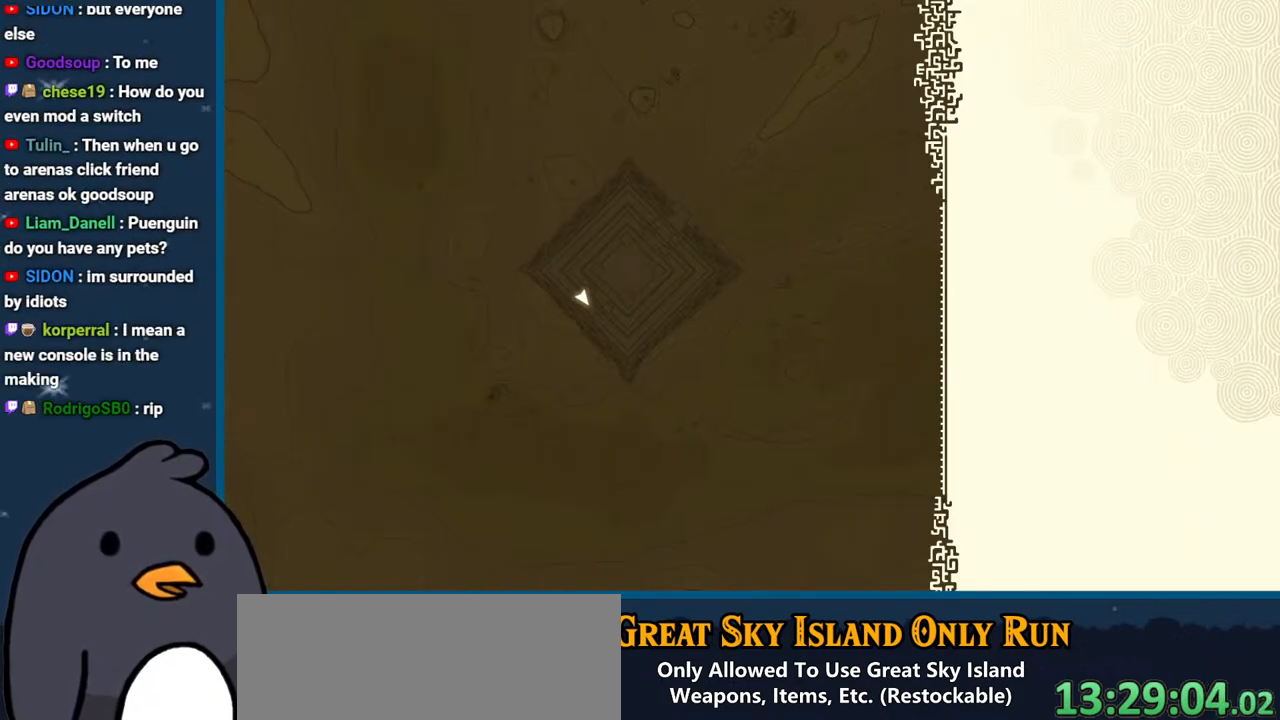
{"buttons": [], "left_stick": "center", "right_stick": "center", "events": []}
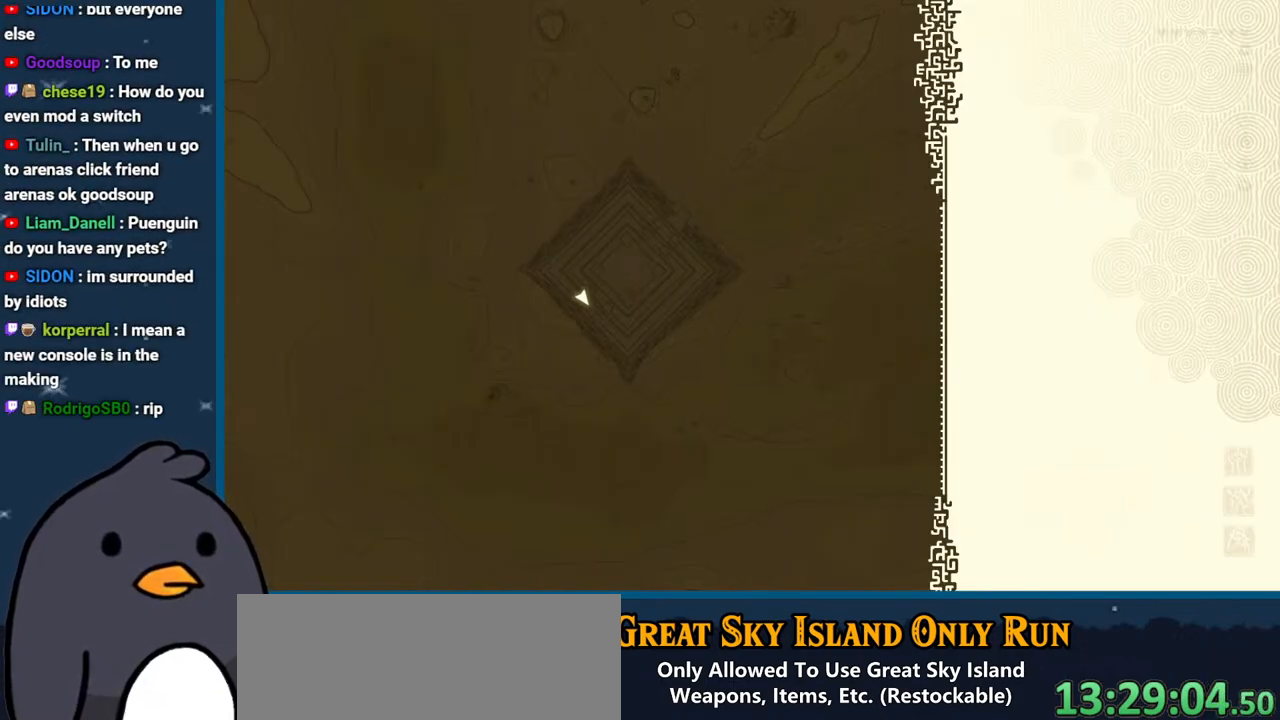
{"buttons": [], "left_stick": "center", "right_stick": "center", "events": []}
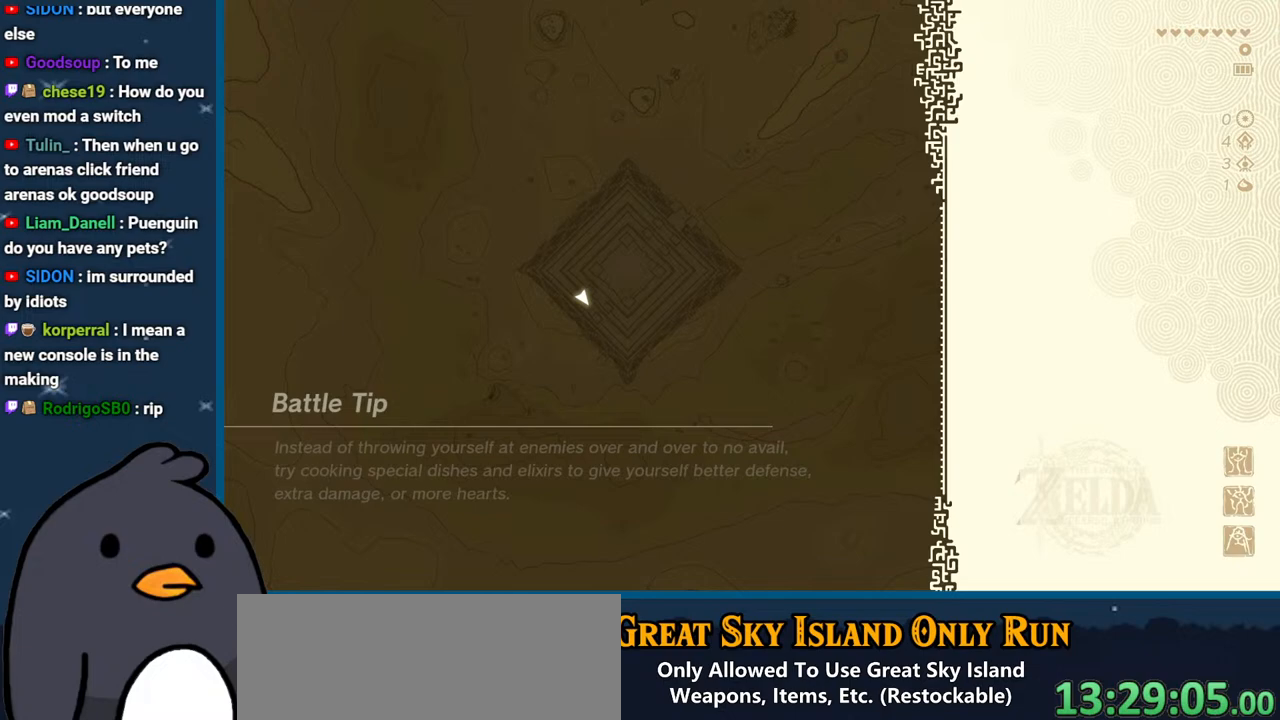
{"buttons": [], "left_stick": "center", "right_stick": "center", "events": []}
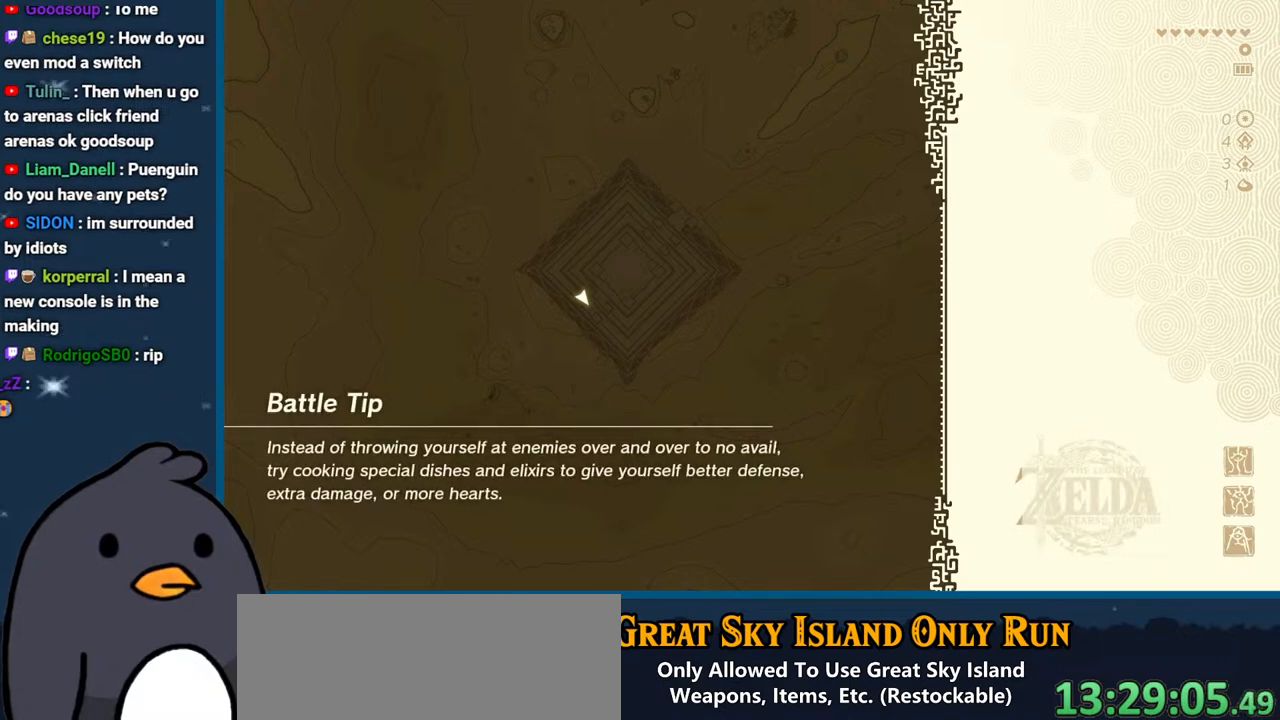
{"buttons": [], "left_stick": "center", "right_stick": "center", "events": [[367, "A", "down"], [467, "A", "up"]]}
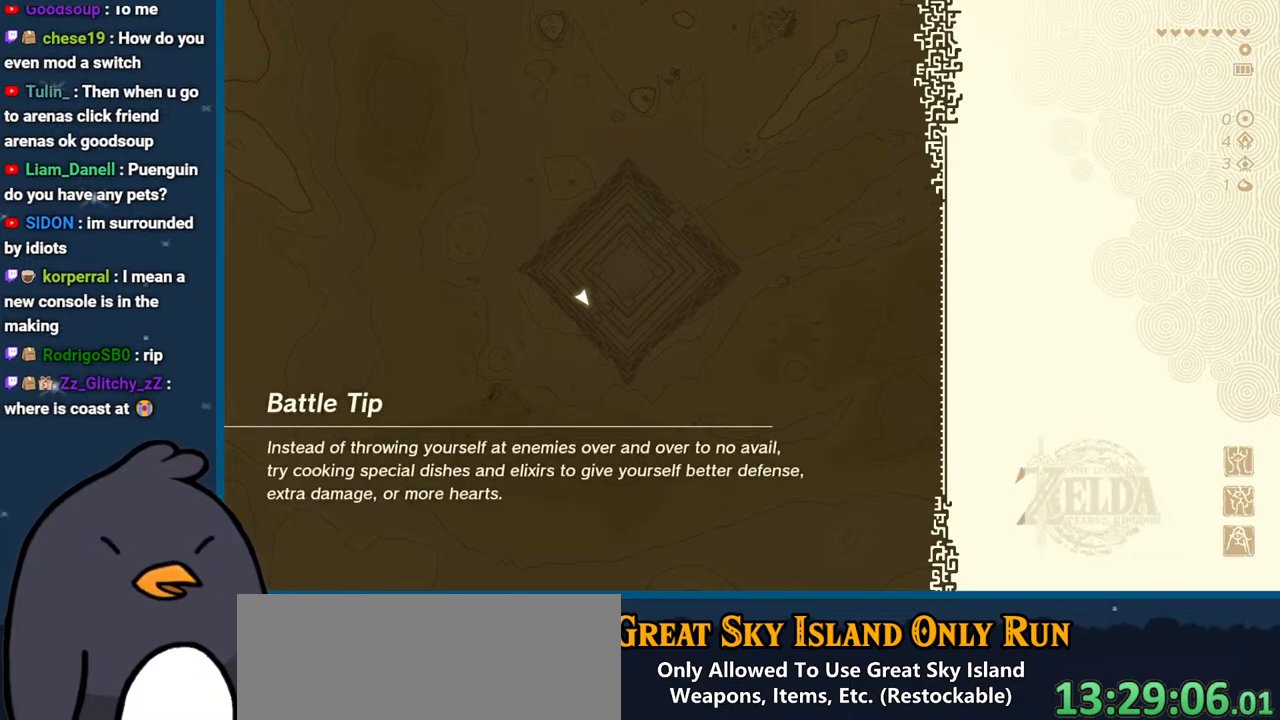
{"buttons": ["A"], "left_stick": "center", "right_stick": "center", "events": [[83, "A", "down"], [233, "A", "up"], [333, "A", "down"]]}
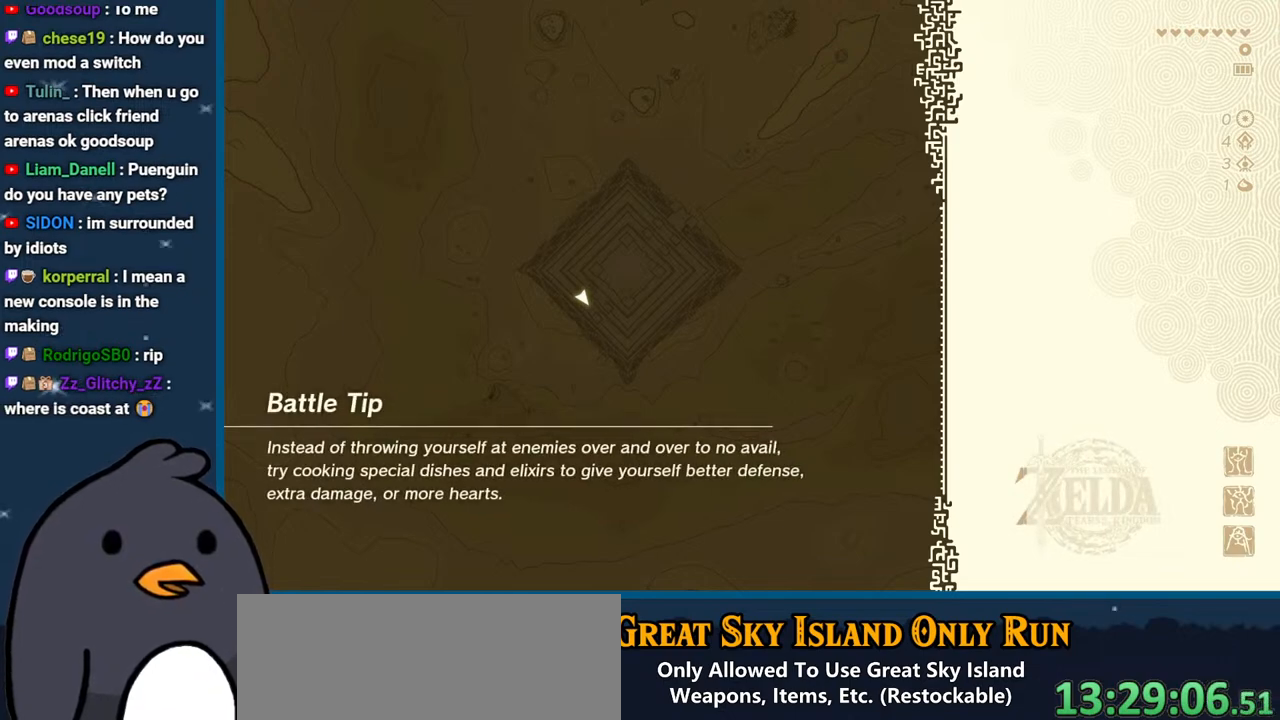
{"buttons": ["A"], "left_stick": "center", "right_stick": "center", "events": [[67, "A", "up"], [133, "A", "down"], [267, "A", "up"], [383, "A", "down"]]}
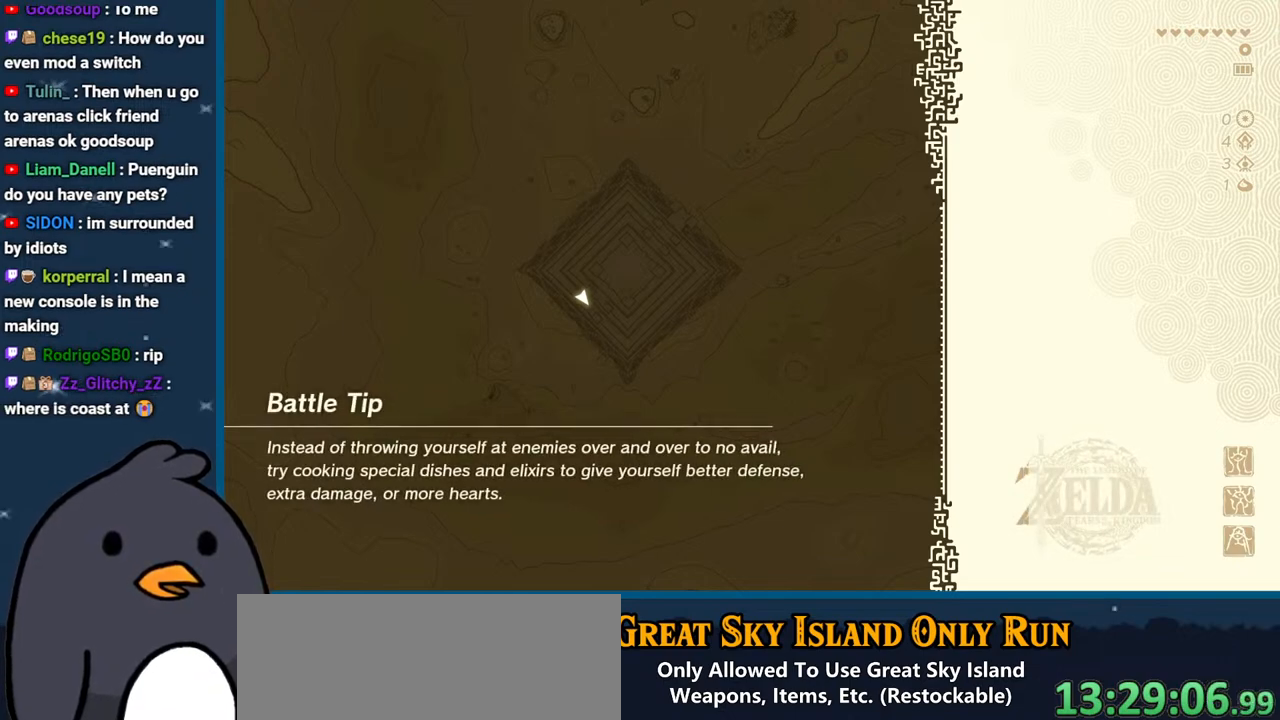
{"buttons": ["A"], "left_stick": "center", "right_stick": "center", "events": [[33, "A", "up"], [167, "A", "down"], [317, "A", "up"], [417, "A", "down"]]}
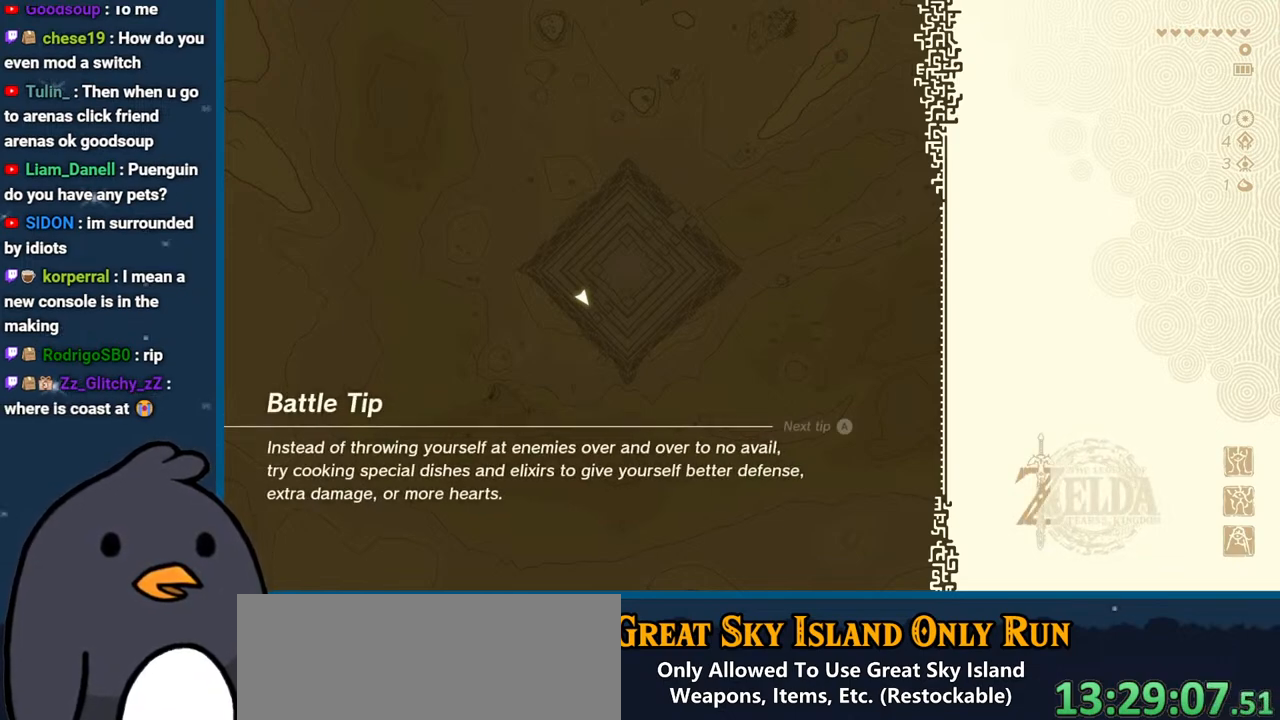
{"buttons": ["A"], "left_stick": "center", "right_stick": "center", "events": [[50, "A", "up"], [183, "A", "down"], [300, "A", "up"], [467, "A", "down"]]}
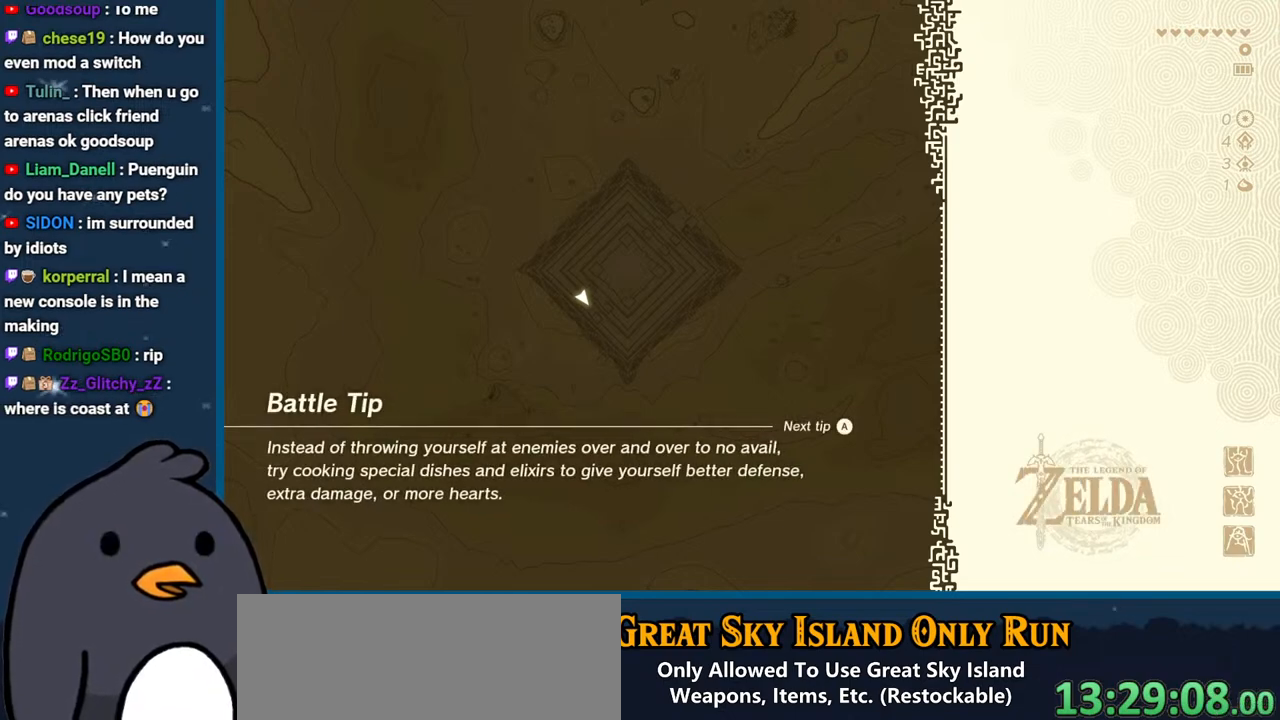
{"buttons": ["A"], "left_stick": "center", "right_stick": "center", "events": [[133, "A", "up"], [200, "A", "down"], [333, "A", "up"], [483, "A", "down"]]}
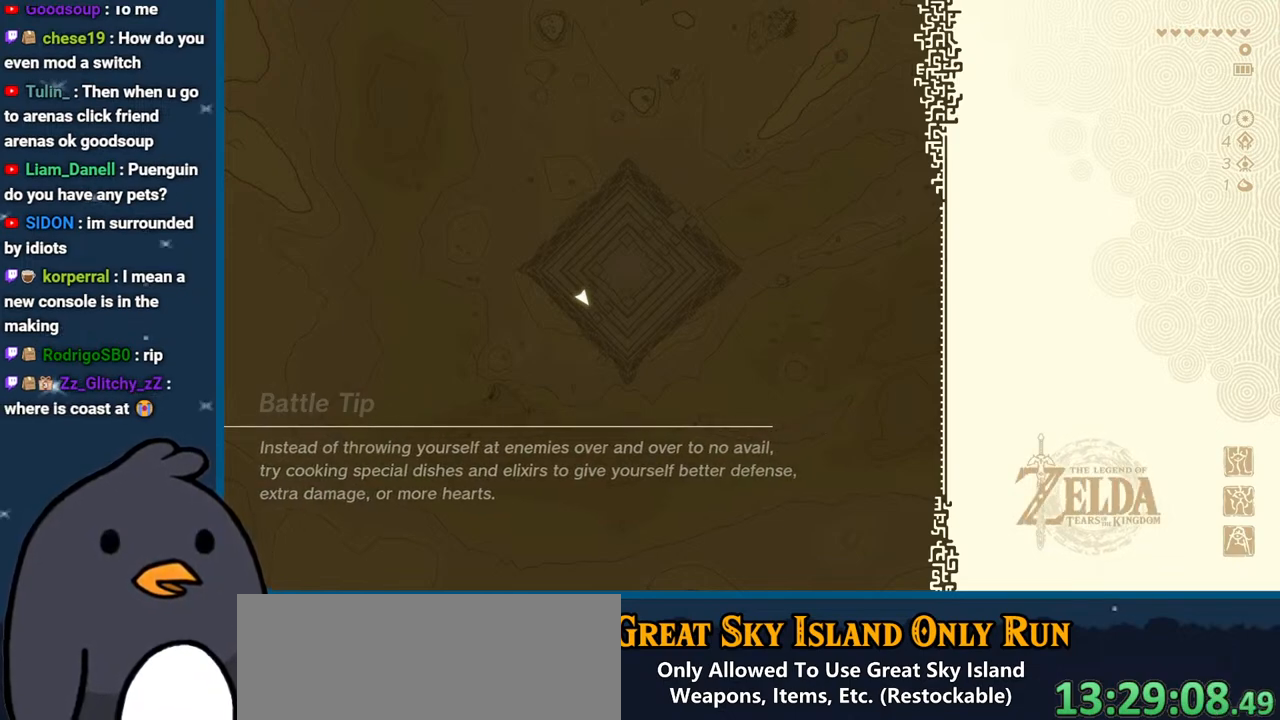
{"buttons": ["A"], "left_stick": "center", "right_stick": "center", "events": [[117, "A", "up"], [217, "A", "down"], [367, "A", "up"], [433, "A", "down"]]}
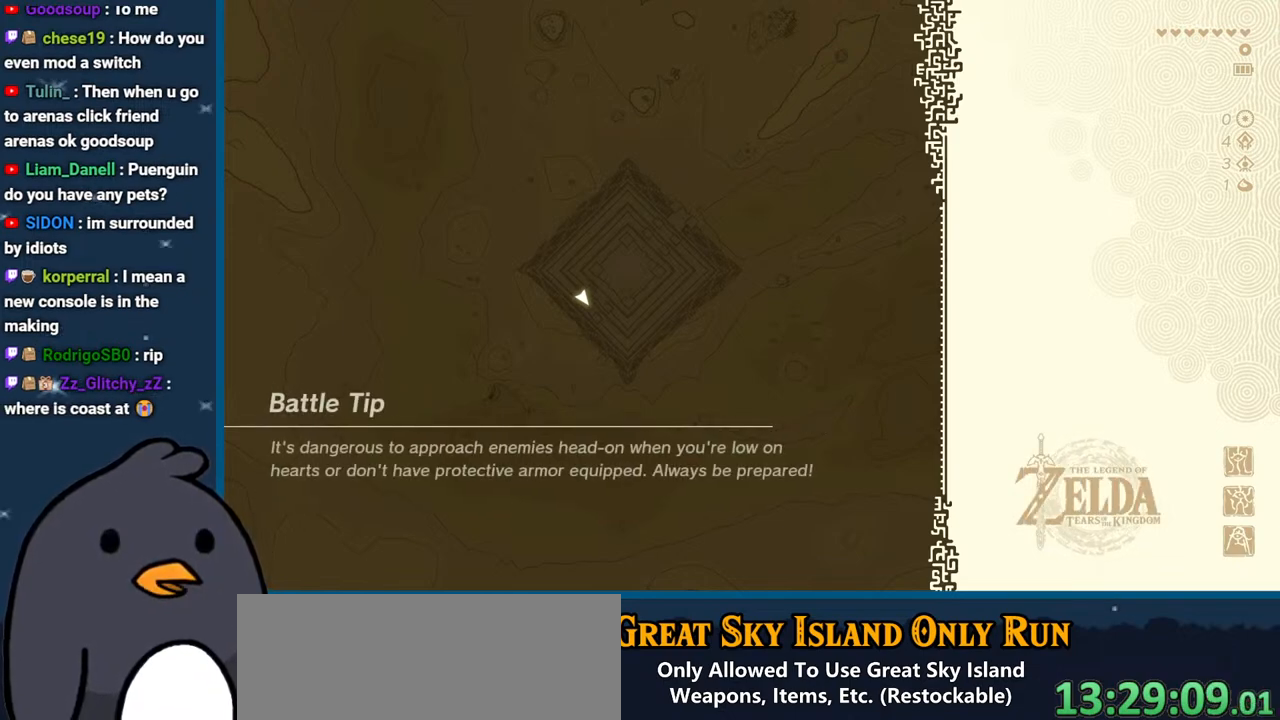
{"buttons": ["A"], "left_stick": "center", "right_stick": "center", "events": [[100, "A", "up"], [233, "A", "down"], [333, "A", "up"], [500, "A", "down"]]}
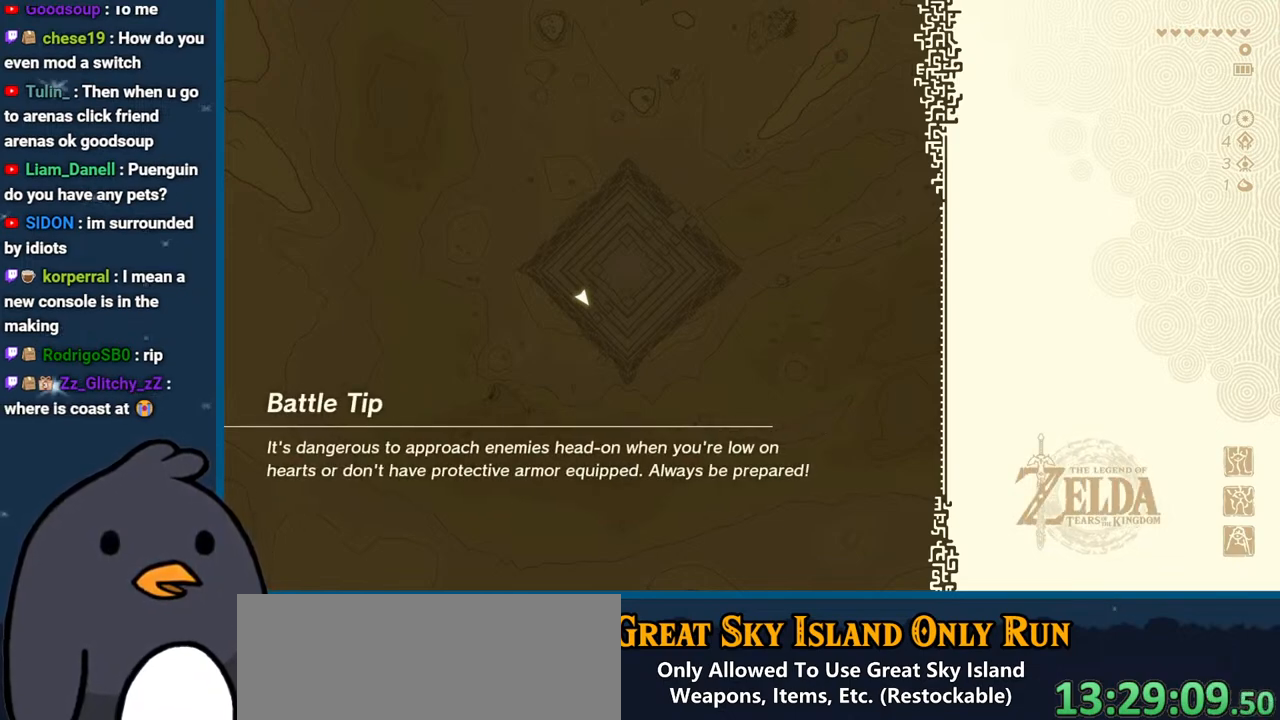
{"buttons": ["A"], "left_stick": "center", "right_stick": "center", "events": [[133, "A", "up"], [233, "A", "down"], [400, "A", "up"], [500, "A", "down"]]}
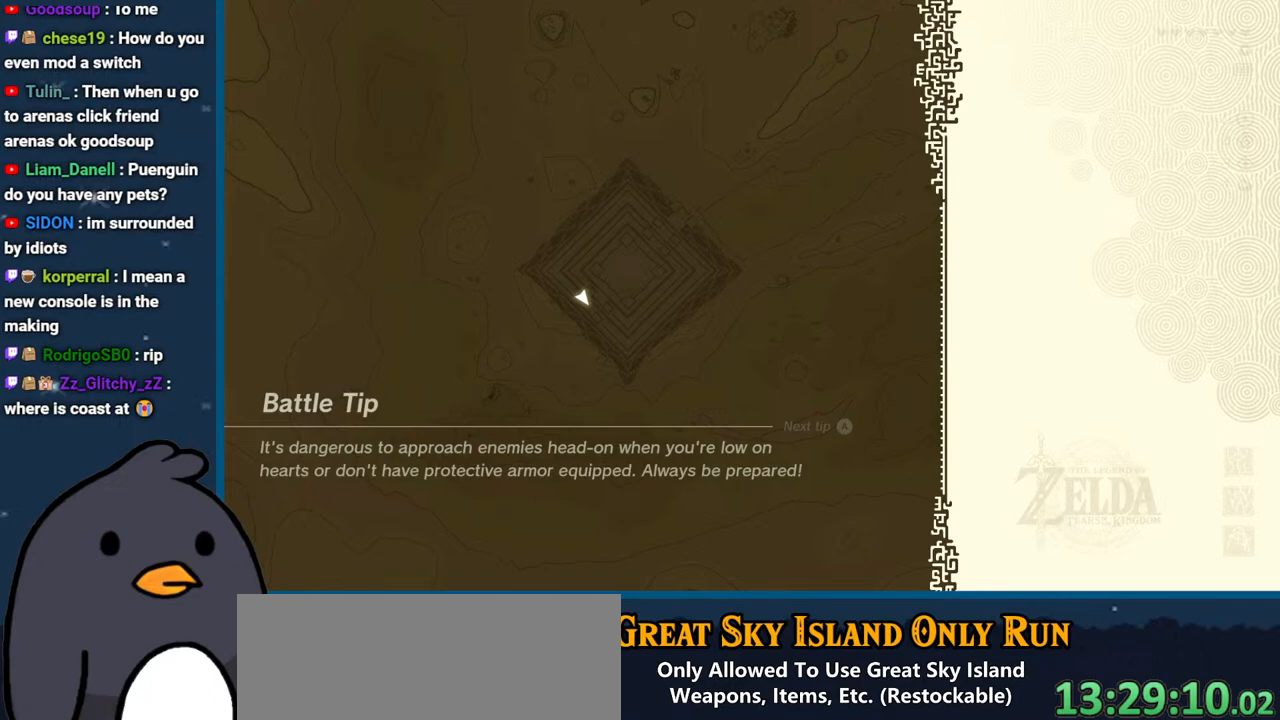
{"buttons": [], "left_stick": "center", "right_stick": "center", "events": [[117, "A", "up"], [217, "A", "down"], [333, "A", "up"]]}
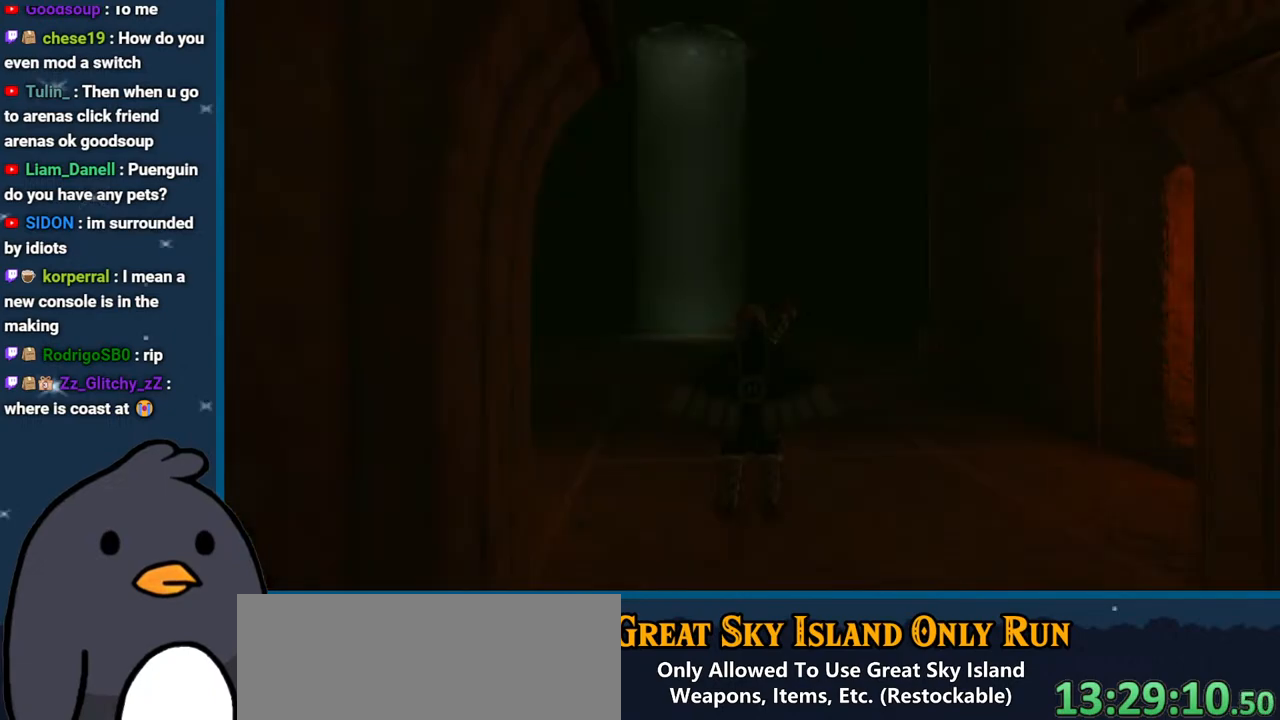
{"buttons": [], "left_stick": "up", "right_stick": "center", "events": [[83, "right_stick", "down-right"], [400, "right_stick", "down"], [467, "left_stick", "up"], [500, "right_stick", "center"]]}
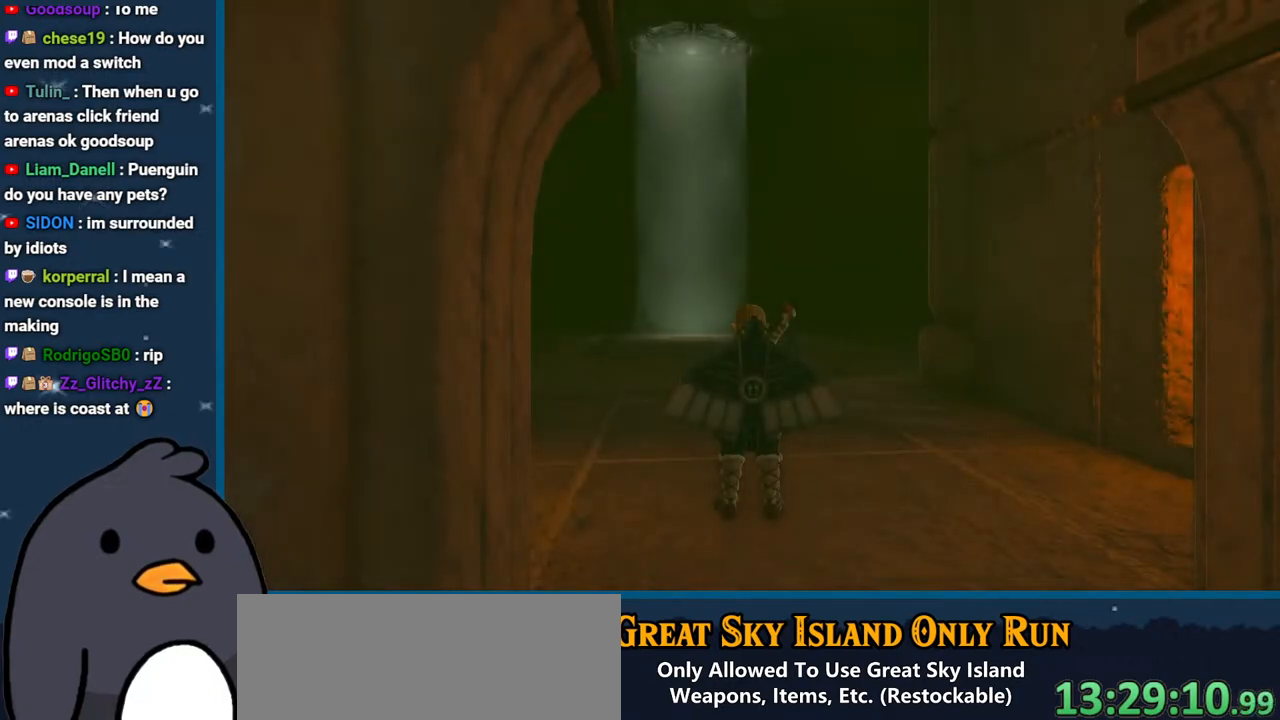
{"buttons": ["B"], "left_stick": "up", "right_stick": "center", "events": [[167, "B", "down"]]}
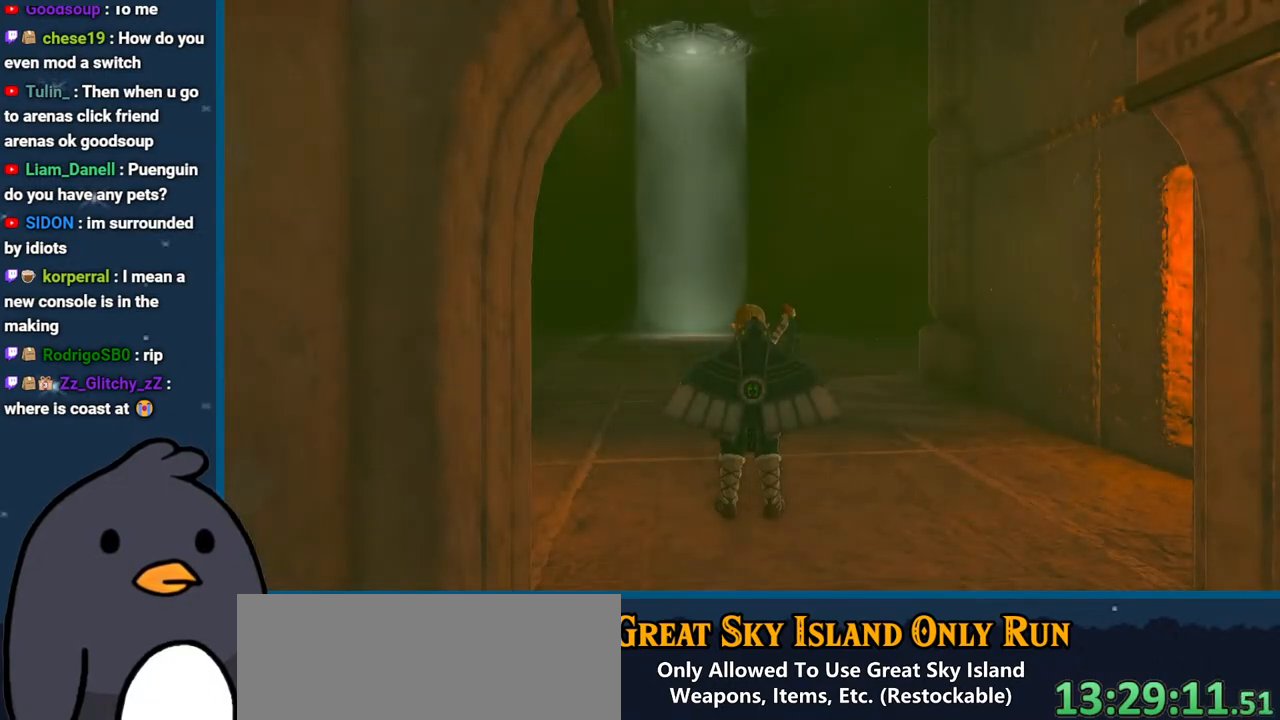
{"buttons": [], "left_stick": "center", "right_stick": "center", "events": [[250, "B", "up"], [317, "left_stick", "center"]]}
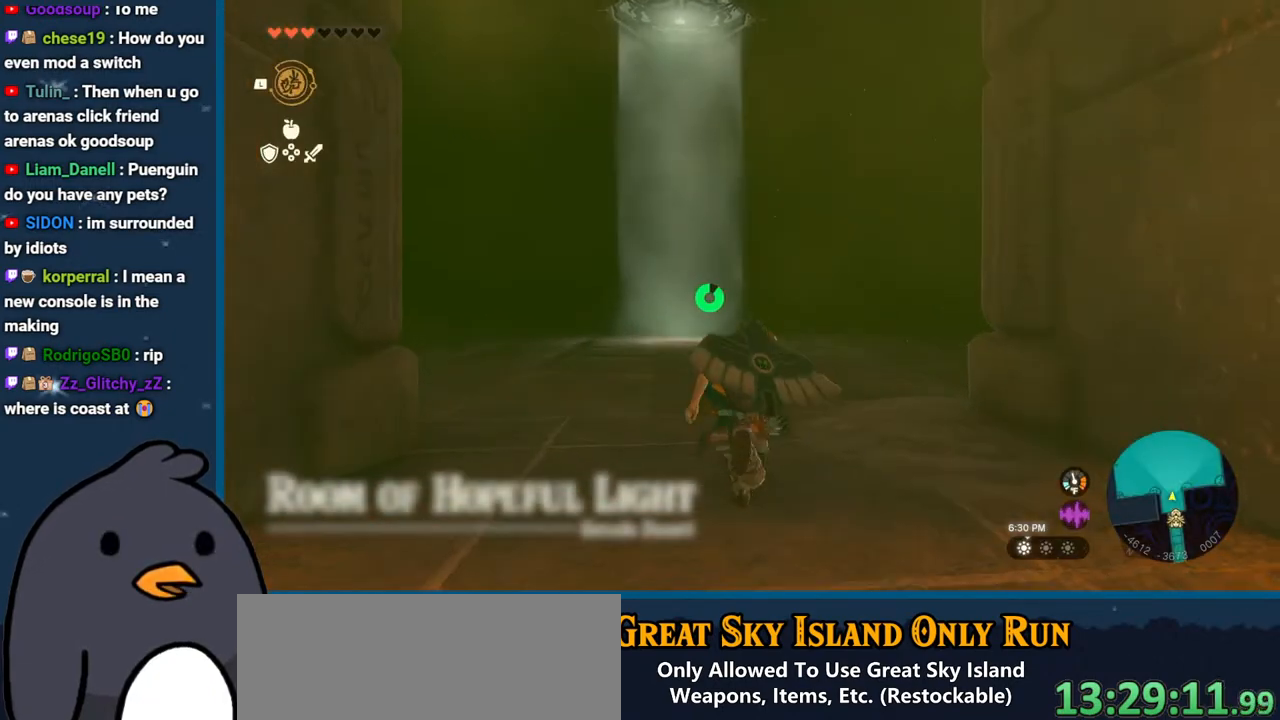
{"buttons": ["B"], "left_stick": "up-left", "right_stick": "center", "events": [[67, "right_stick", "down"], [200, "left_stick", "up-left"], [217, "right_stick", "center"], [400, "B", "down"]]}
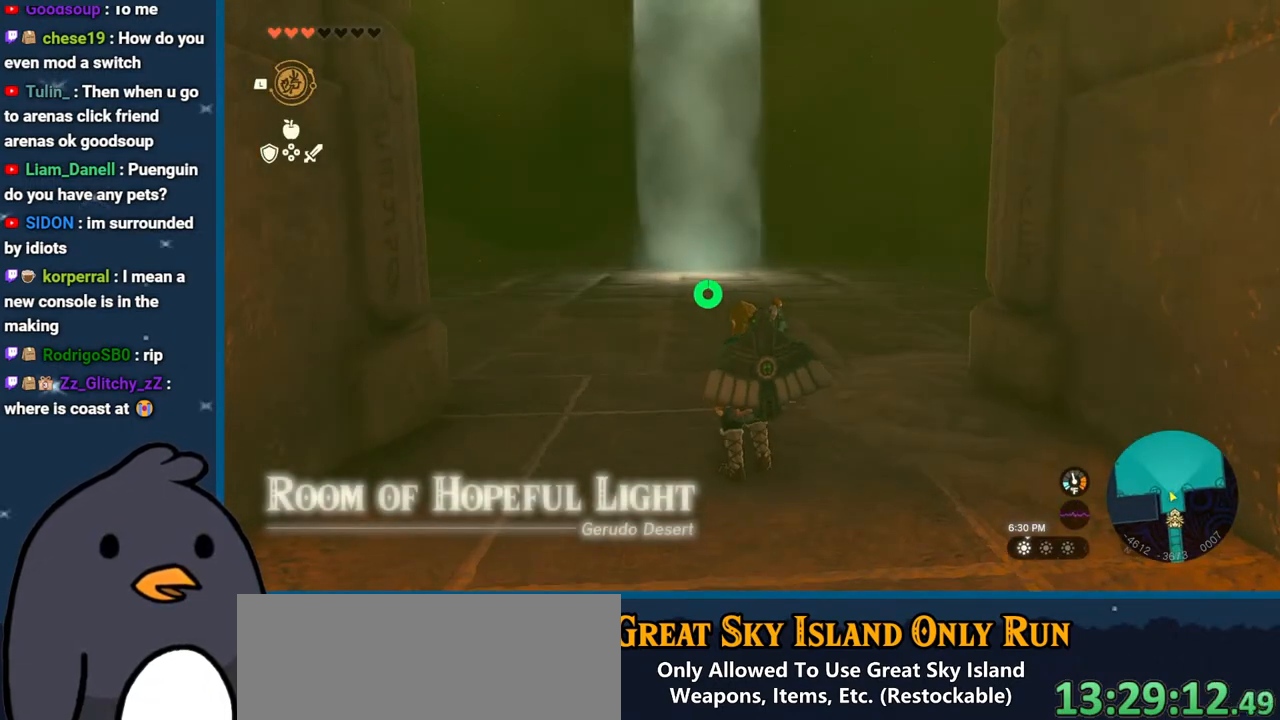
{"buttons": ["B"], "left_stick": "up-left", "right_stick": "center", "events": []}